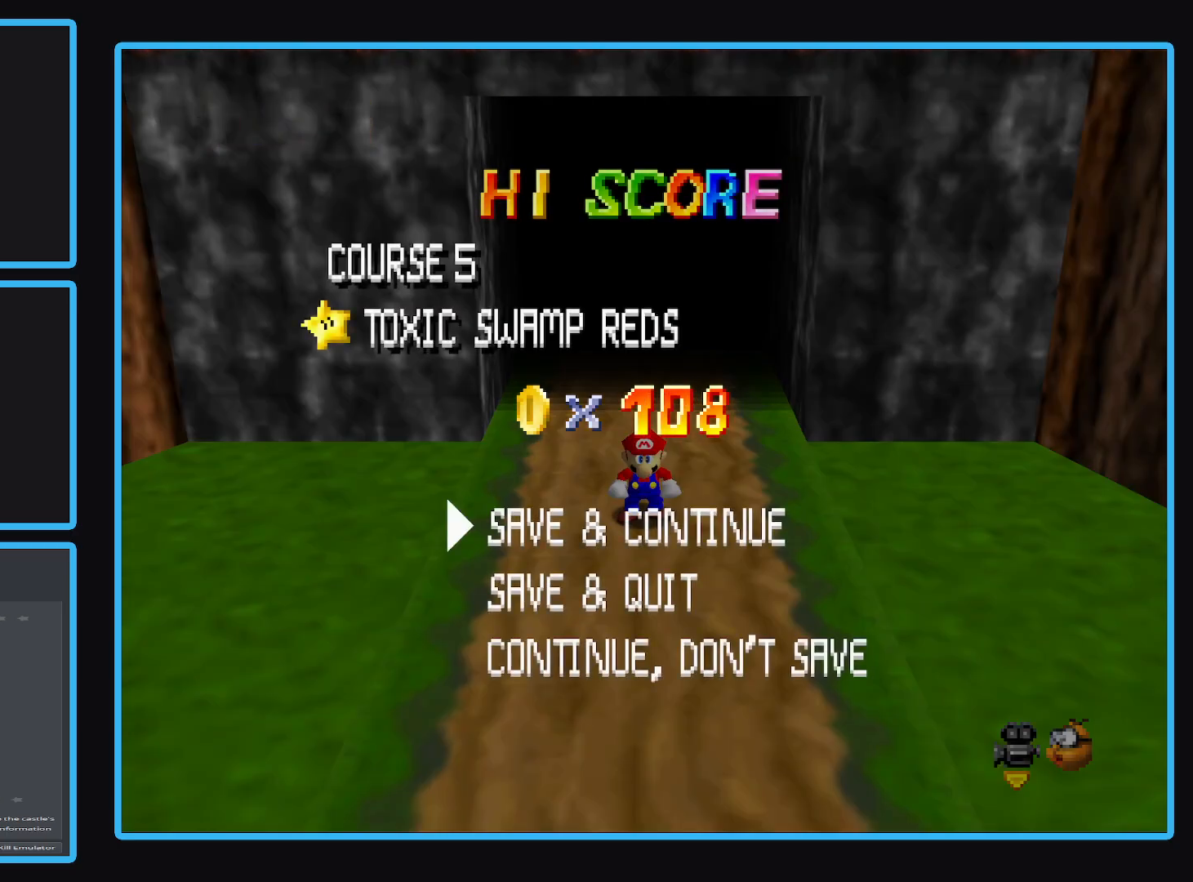
Gameplay with a controller (Xbox layout); each line is a JSON object with the inputs held at the frame after it. "events" lists button and stick changes between this image and that frame as [ms after this image, input, new state], when the widget could be followed in between. Not read: L3 R3.
{"buttons": [], "left_stick": "up", "right_stick": "center", "events": [[100, "A", "up"], [250, "left_stick", "up"]]}
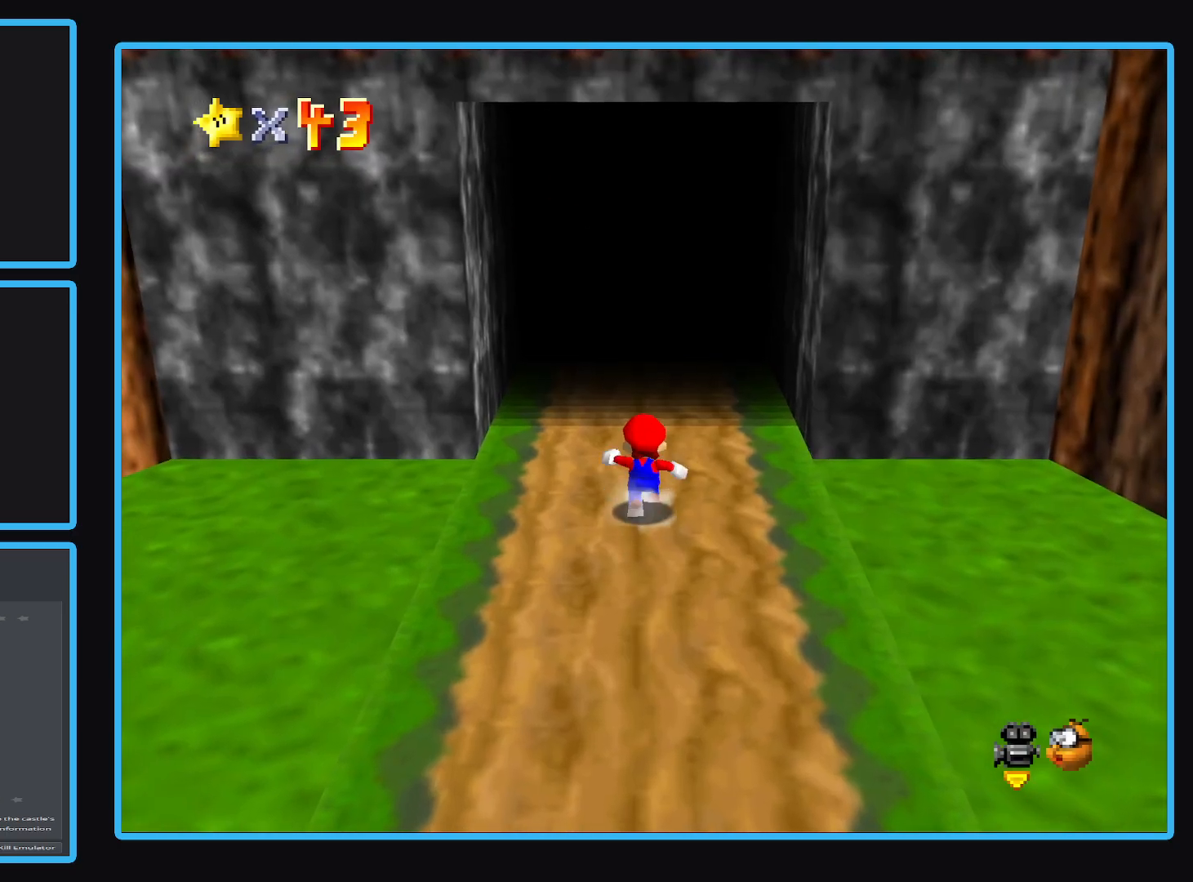
{"buttons": [], "left_stick": "up", "right_stick": "center", "events": [[133, "L2", "down"], [183, "A", "down"], [283, "A", "up"], [300, "L2", "up"]]}
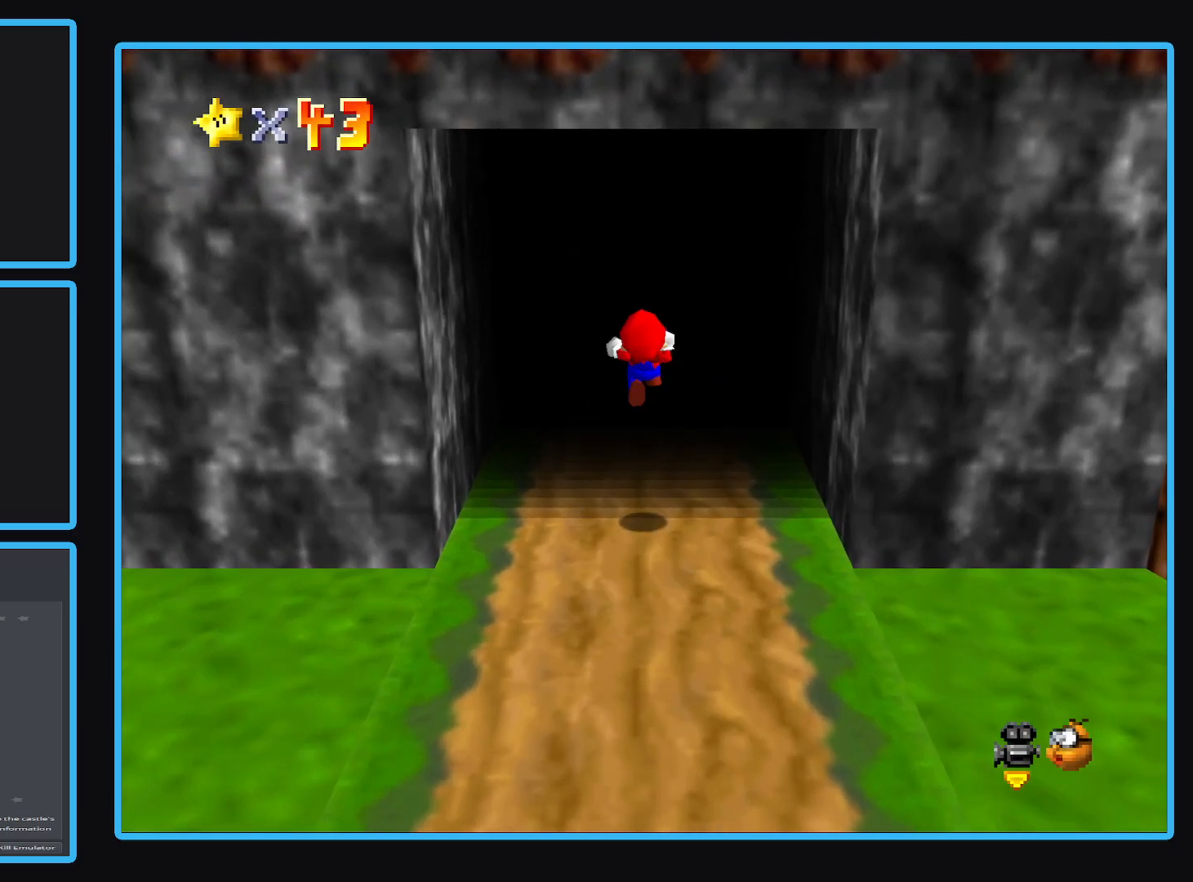
{"buttons": [], "left_stick": "up", "right_stick": "center", "events": []}
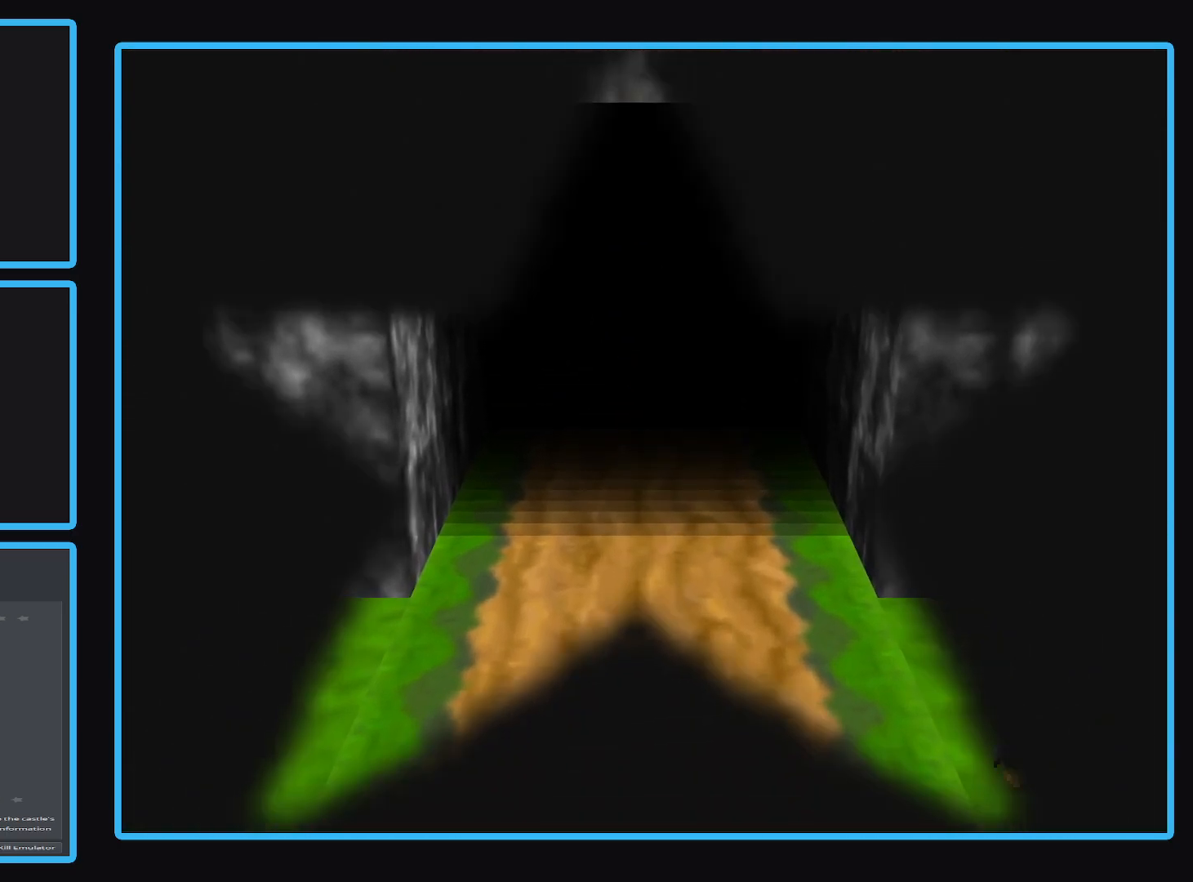
{"buttons": [], "left_stick": "up", "right_stick": "center", "events": []}
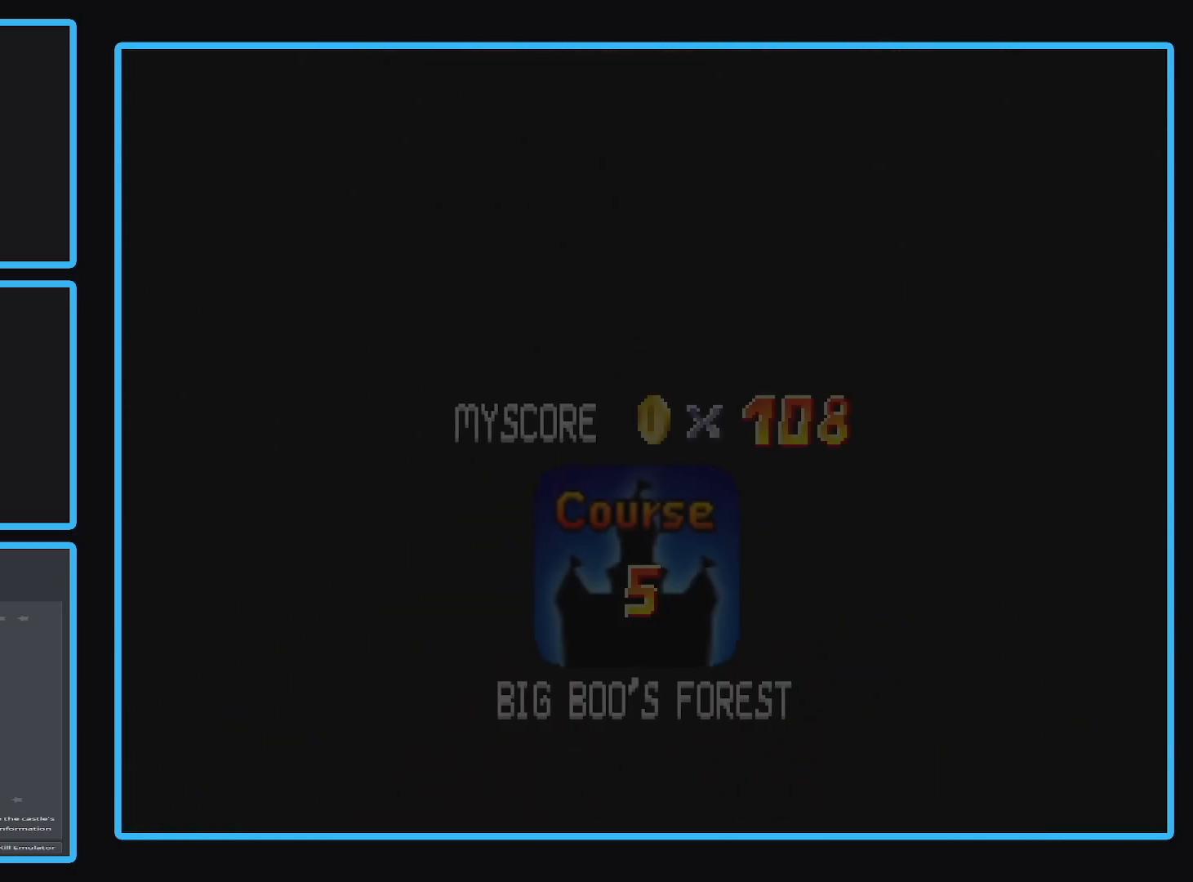
{"buttons": [], "left_stick": "up", "right_stick": "center", "events": []}
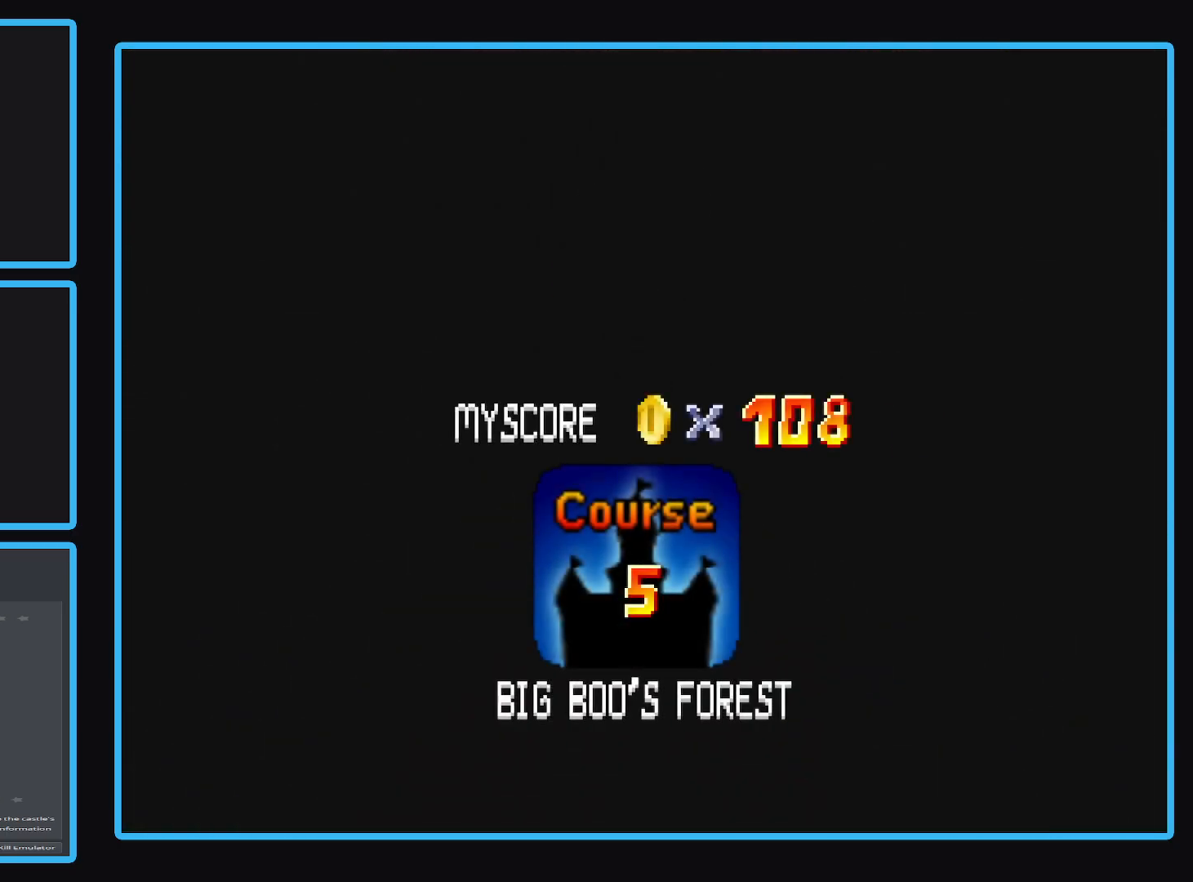
{"buttons": [], "left_stick": "center", "right_stick": "center", "events": [[200, "left_stick", "center"]]}
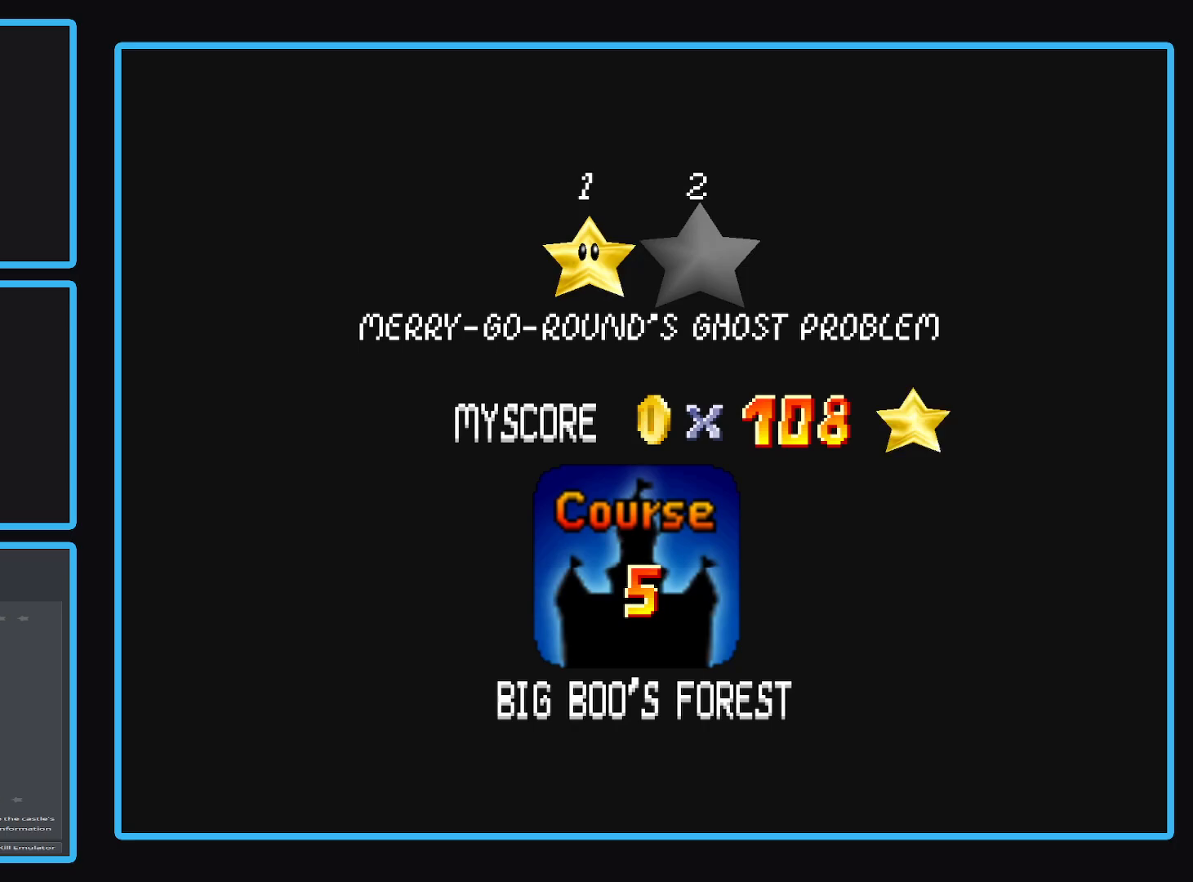
{"buttons": [], "left_stick": "center", "right_stick": "center", "events": []}
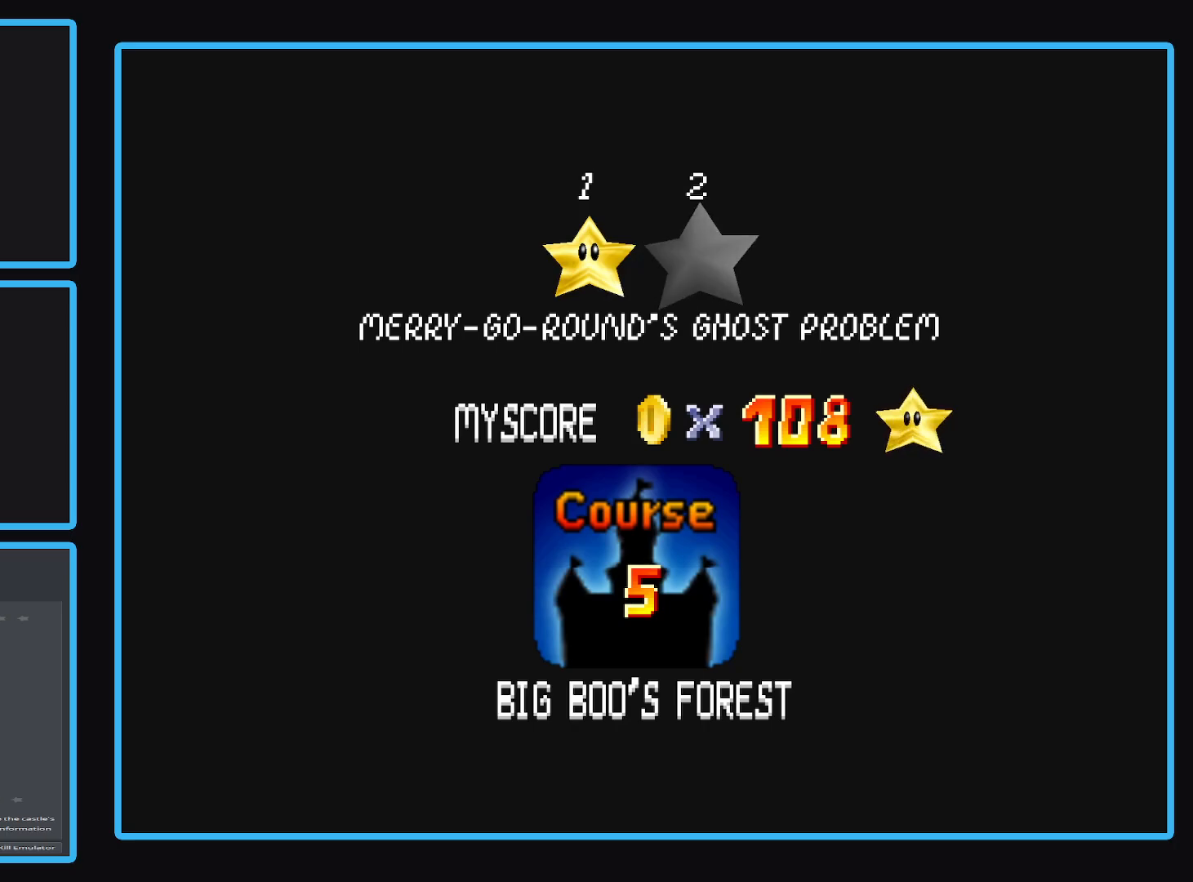
{"buttons": [], "left_stick": "center", "right_stick": "center", "events": []}
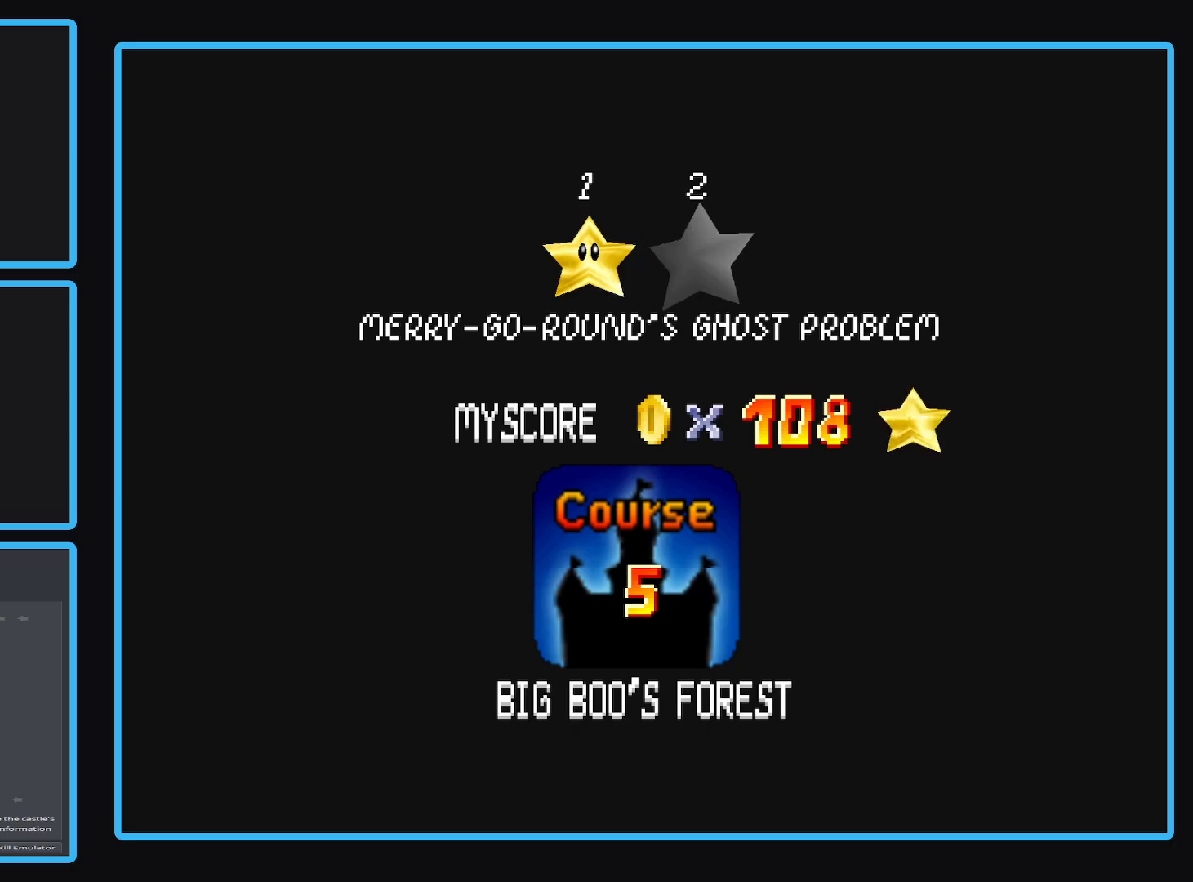
{"buttons": [], "left_stick": "center", "right_stick": "center", "events": []}
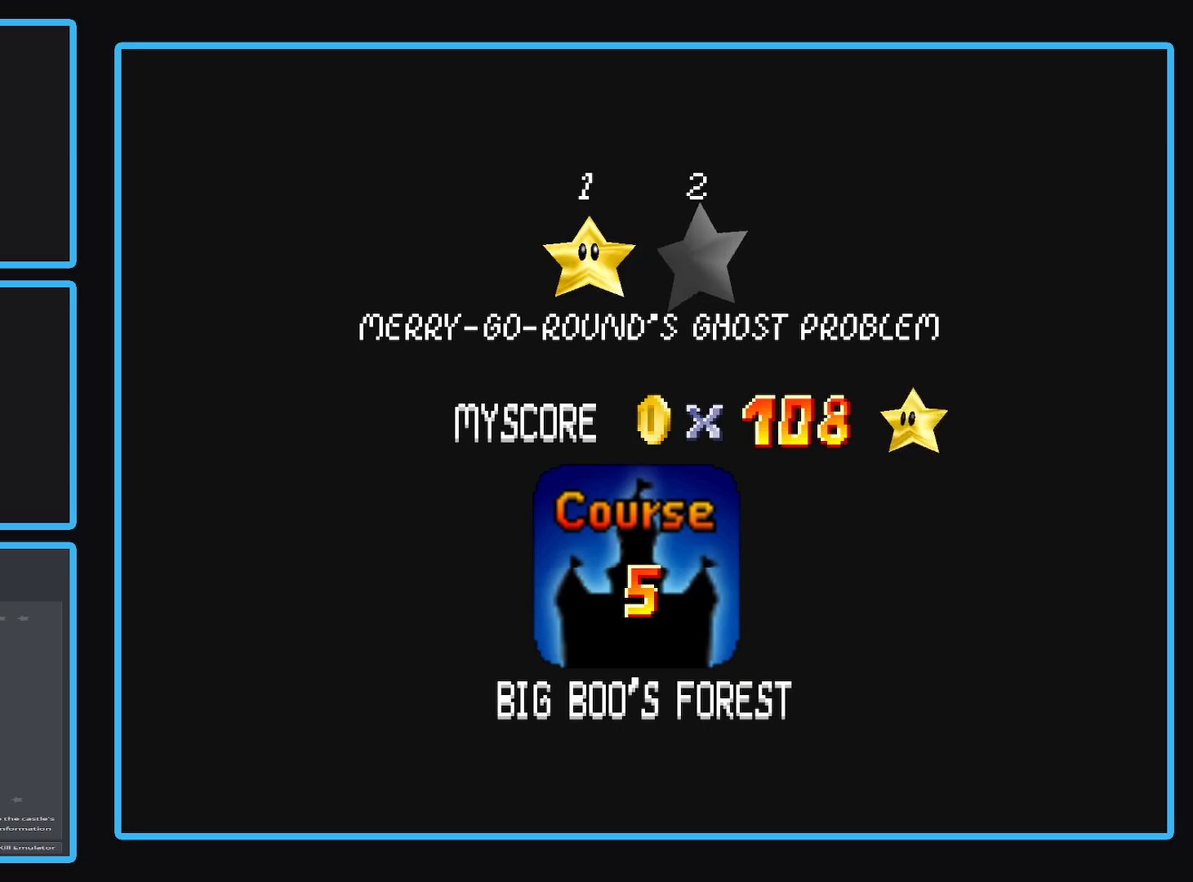
{"buttons": [], "left_stick": "center", "right_stick": "center", "events": [[283, "A", "down"], [450, "A", "up"]]}
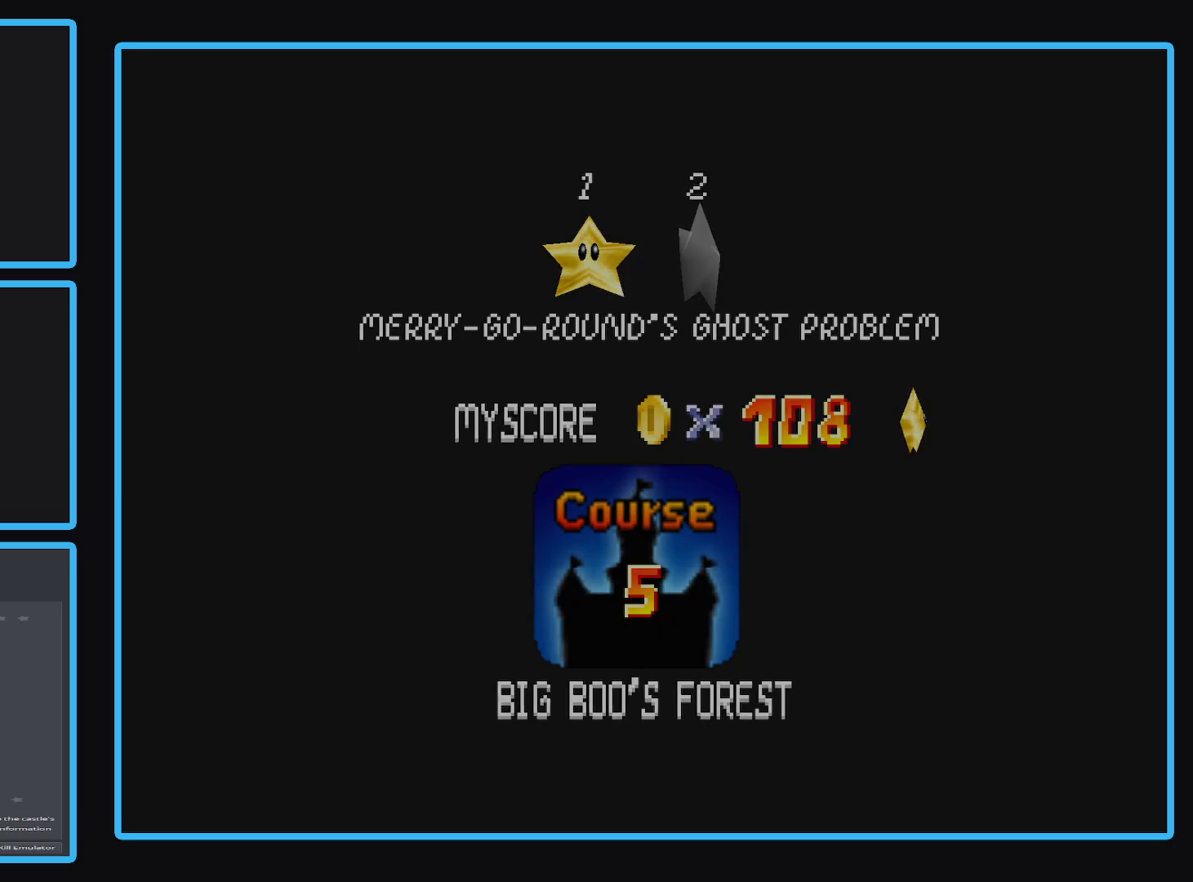
{"buttons": [], "left_stick": "center", "right_stick": "center", "events": []}
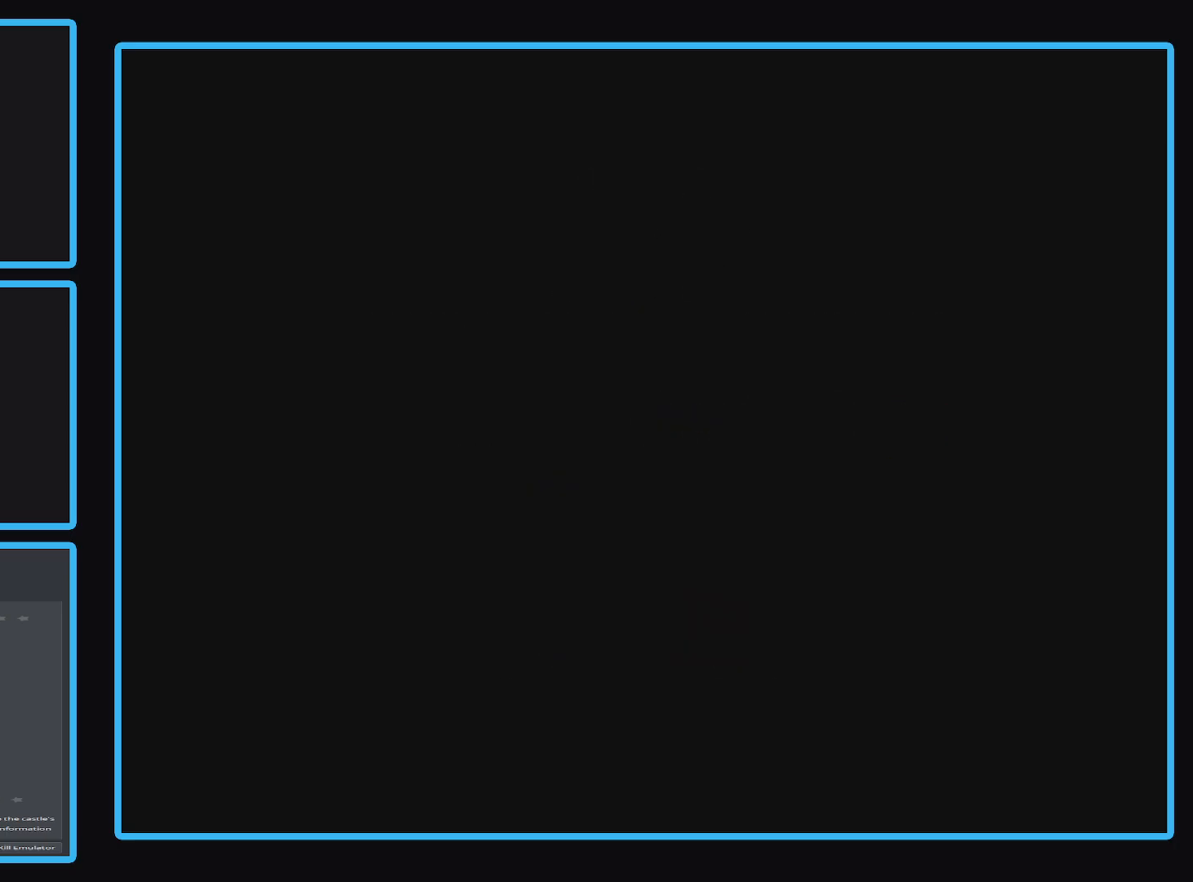
{"buttons": [], "left_stick": "up", "right_stick": "center", "events": [[417, "left_stick", "up"]]}
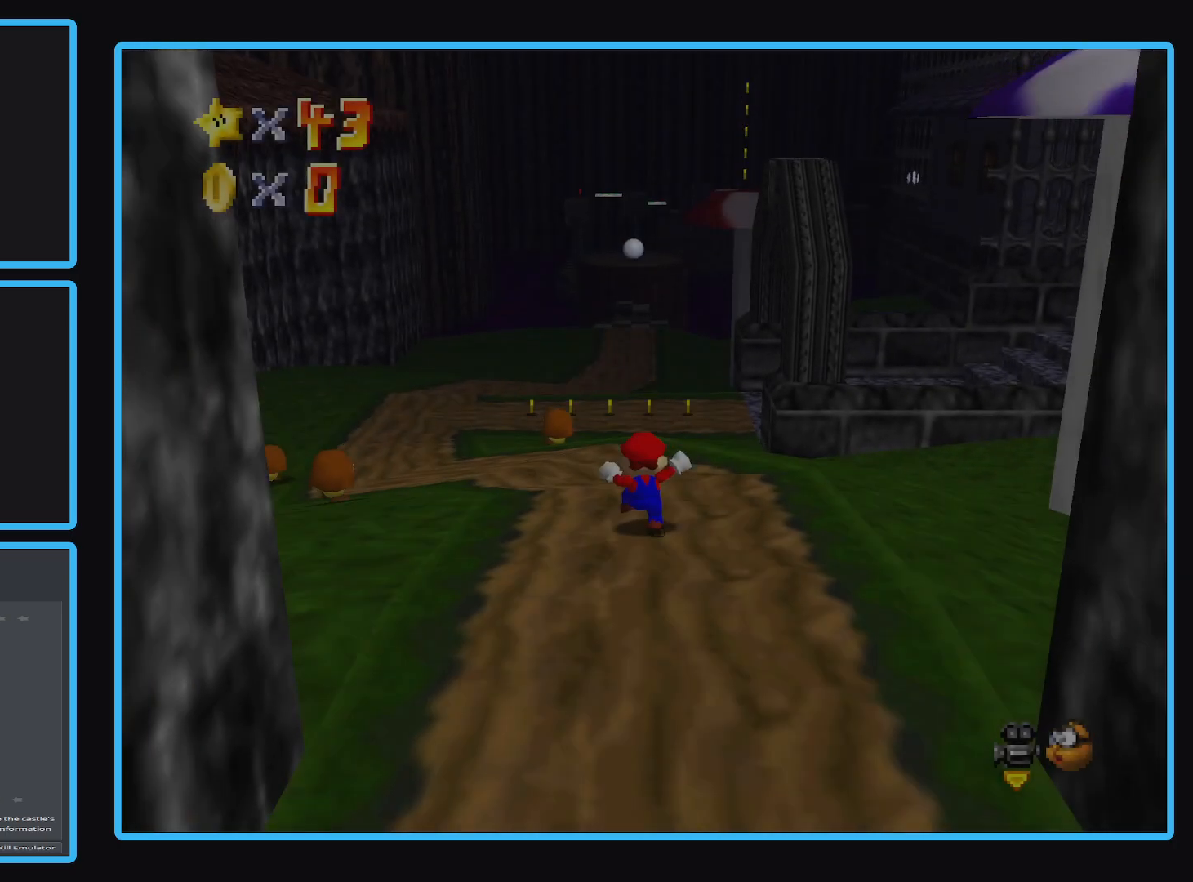
{"buttons": [], "left_stick": "up", "right_stick": "center", "events": []}
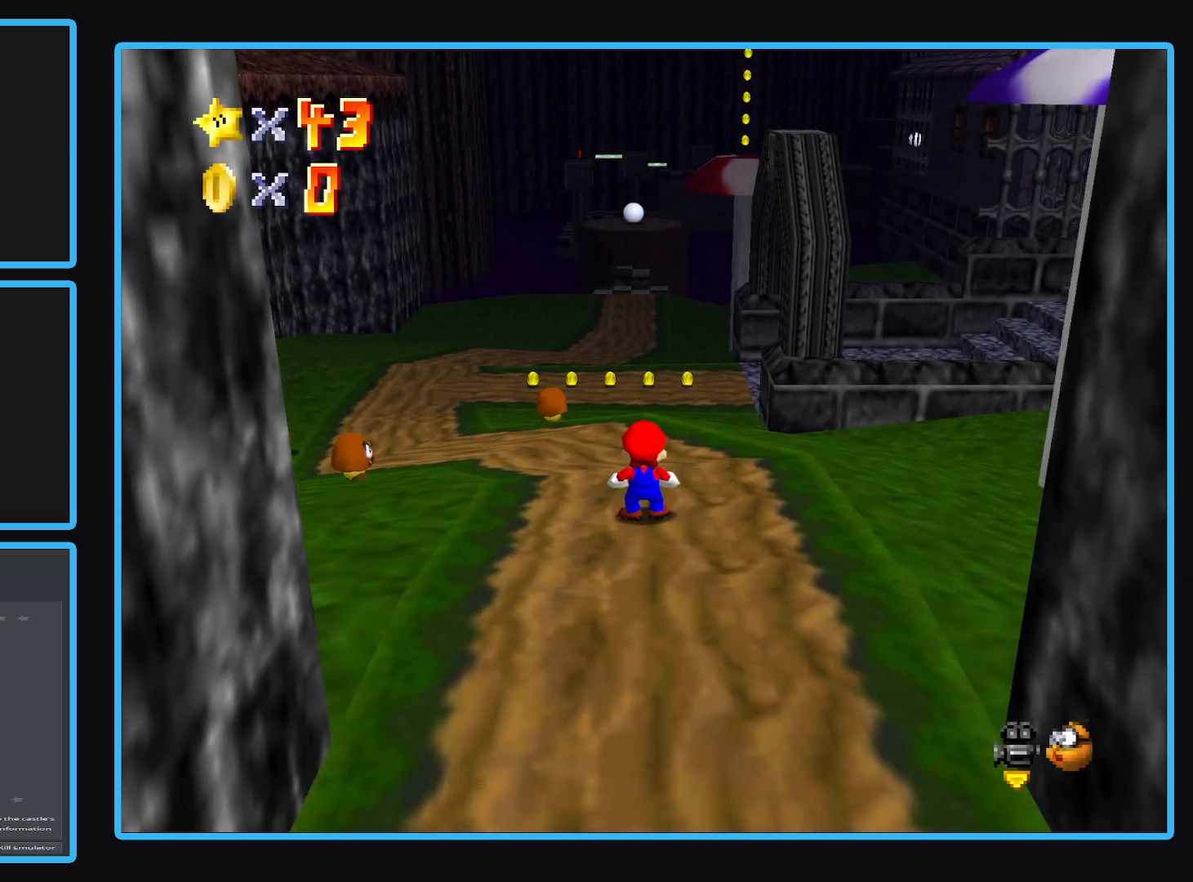
{"buttons": [], "left_stick": "up", "right_stick": "center", "events": []}
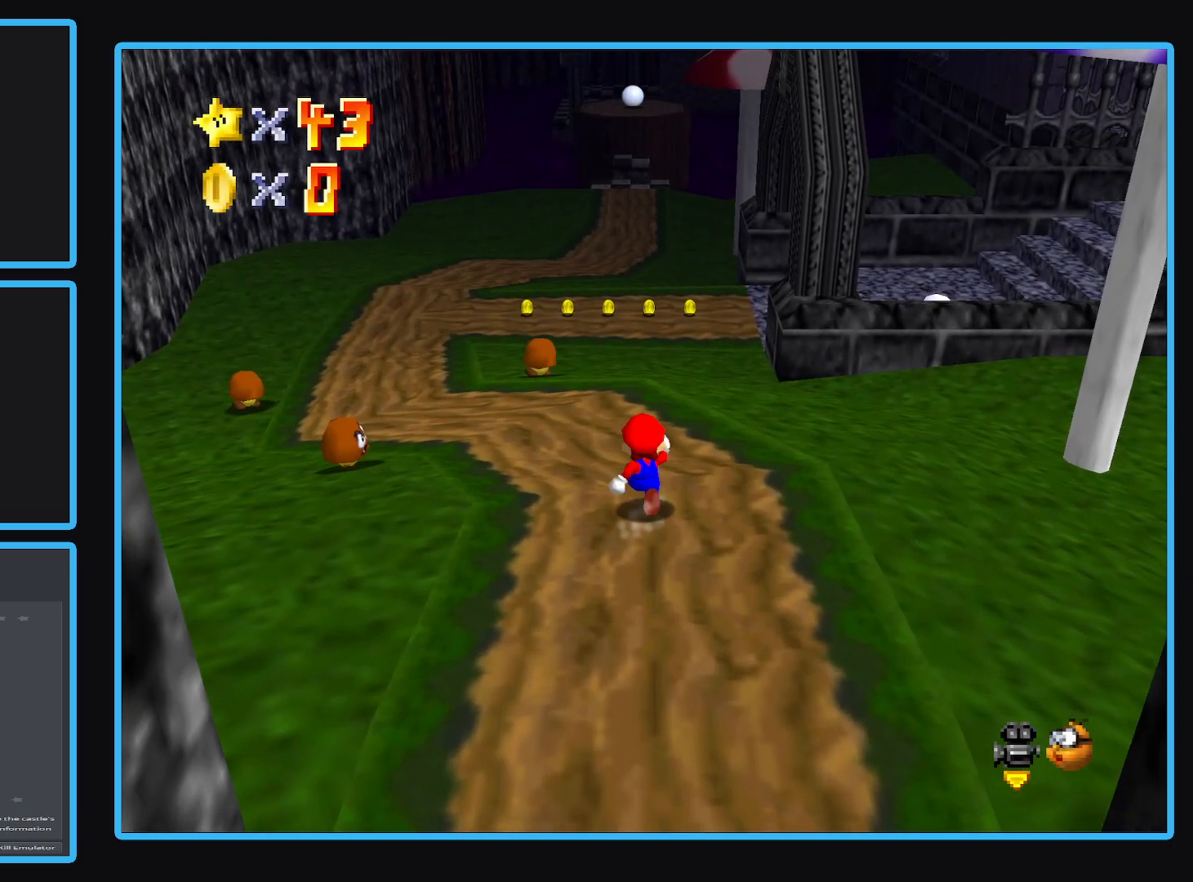
{"buttons": [], "left_stick": "up", "right_stick": "center", "events": []}
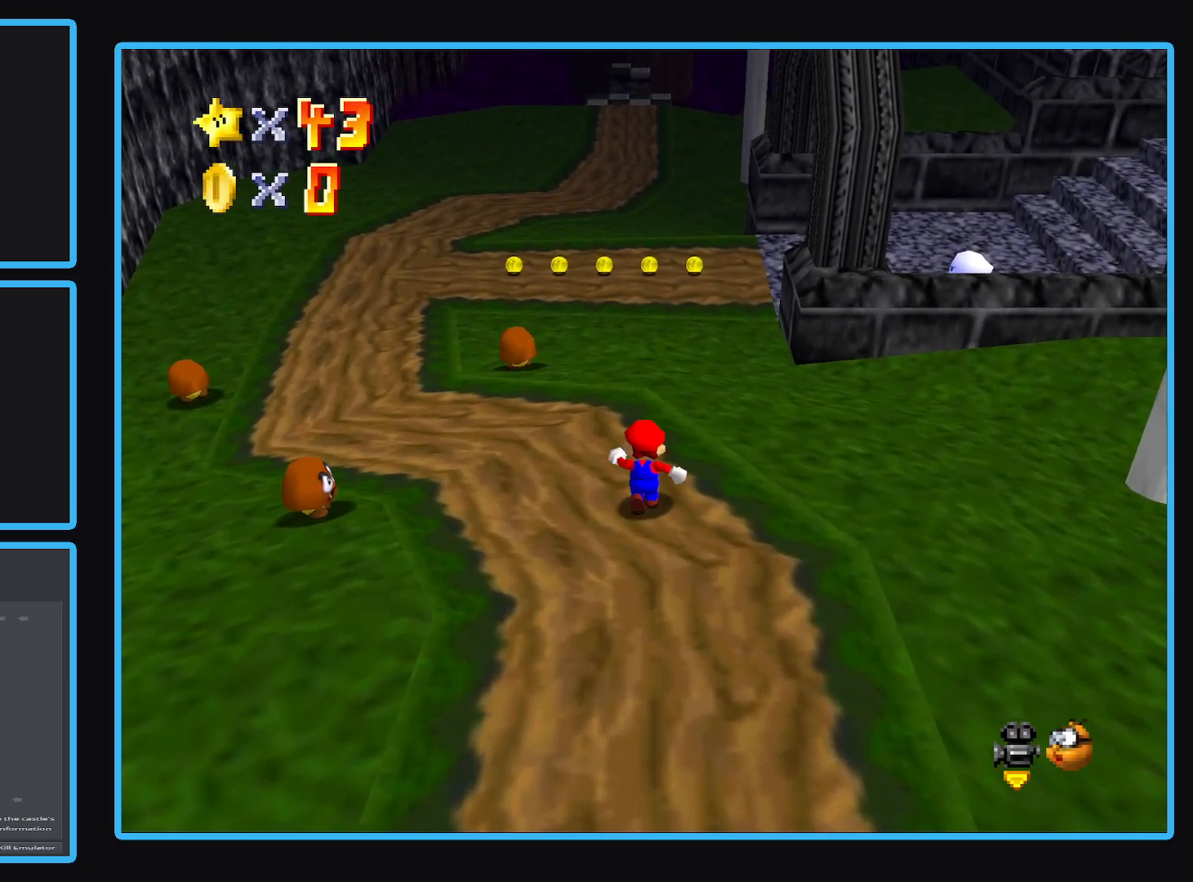
{"buttons": ["A", "L2"], "left_stick": "up-right", "right_stick": "center", "events": [[50, "left_stick", "up-right"], [367, "L2", "down"], [500, "A", "down"]]}
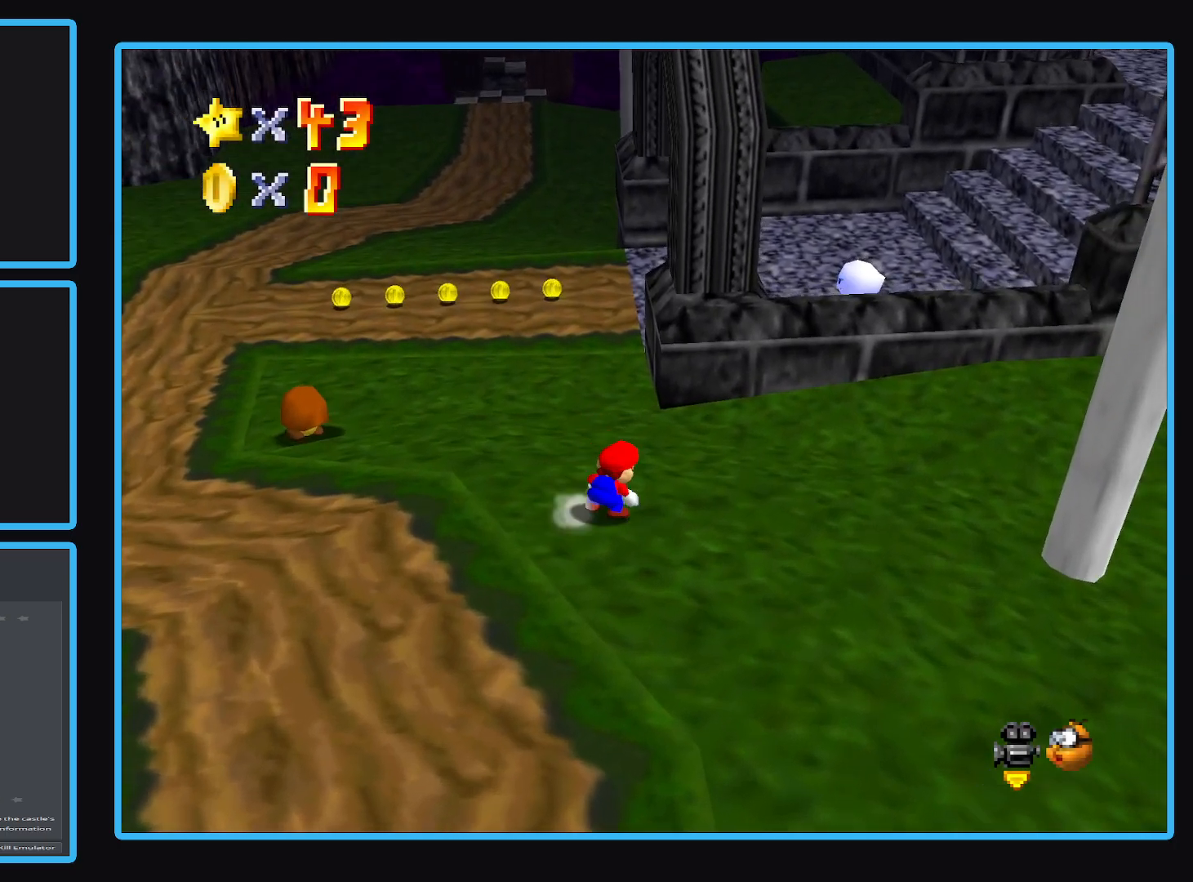
{"buttons": [], "left_stick": "center", "right_stick": "center", "events": [[150, "L2", "up"], [167, "A", "up"], [183, "left_stick", "right"], [500, "left_stick", "center"]]}
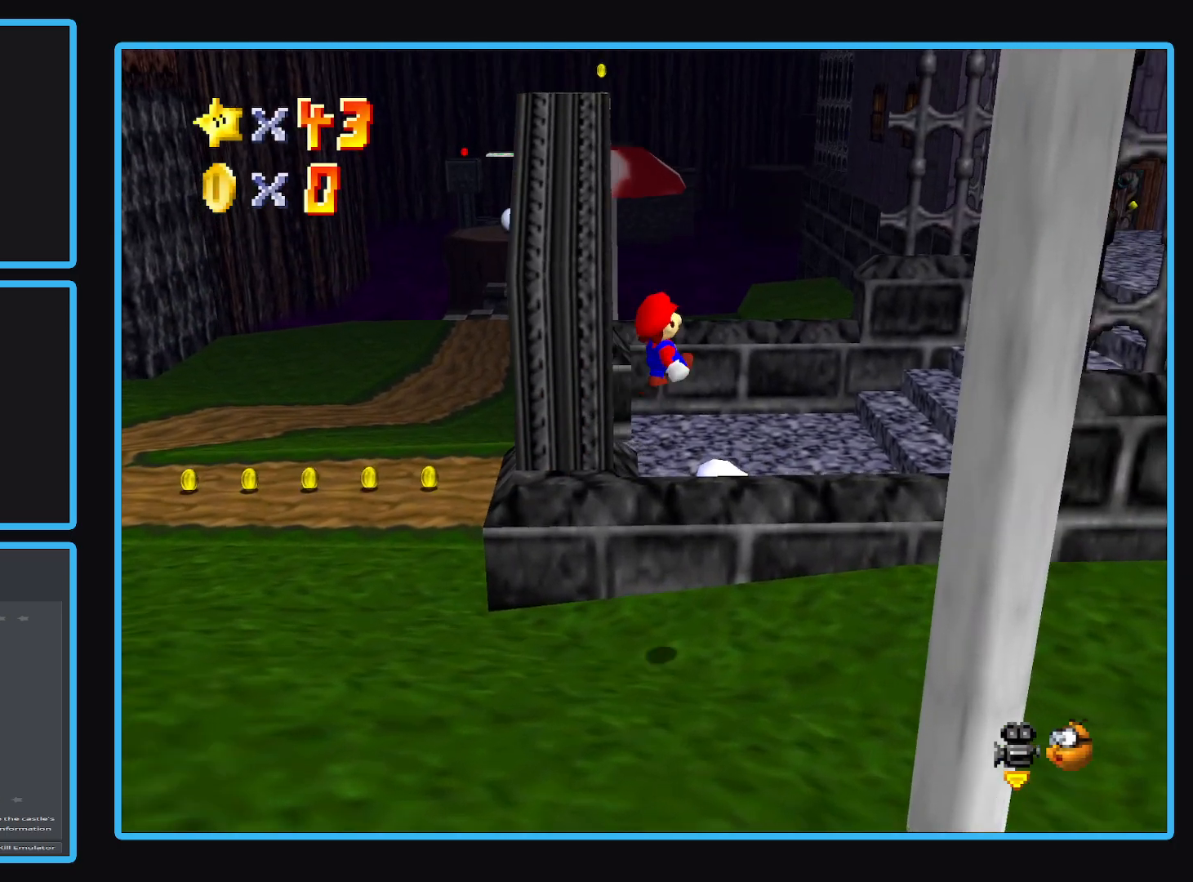
{"buttons": ["Y"], "left_stick": "up-right", "right_stick": "center", "events": [[33, "left_stick", "down"], [233, "left_stick", "down-right"], [283, "Y", "down"], [383, "Y", "up"], [417, "left_stick", "up-right"], [500, "Y", "down"]]}
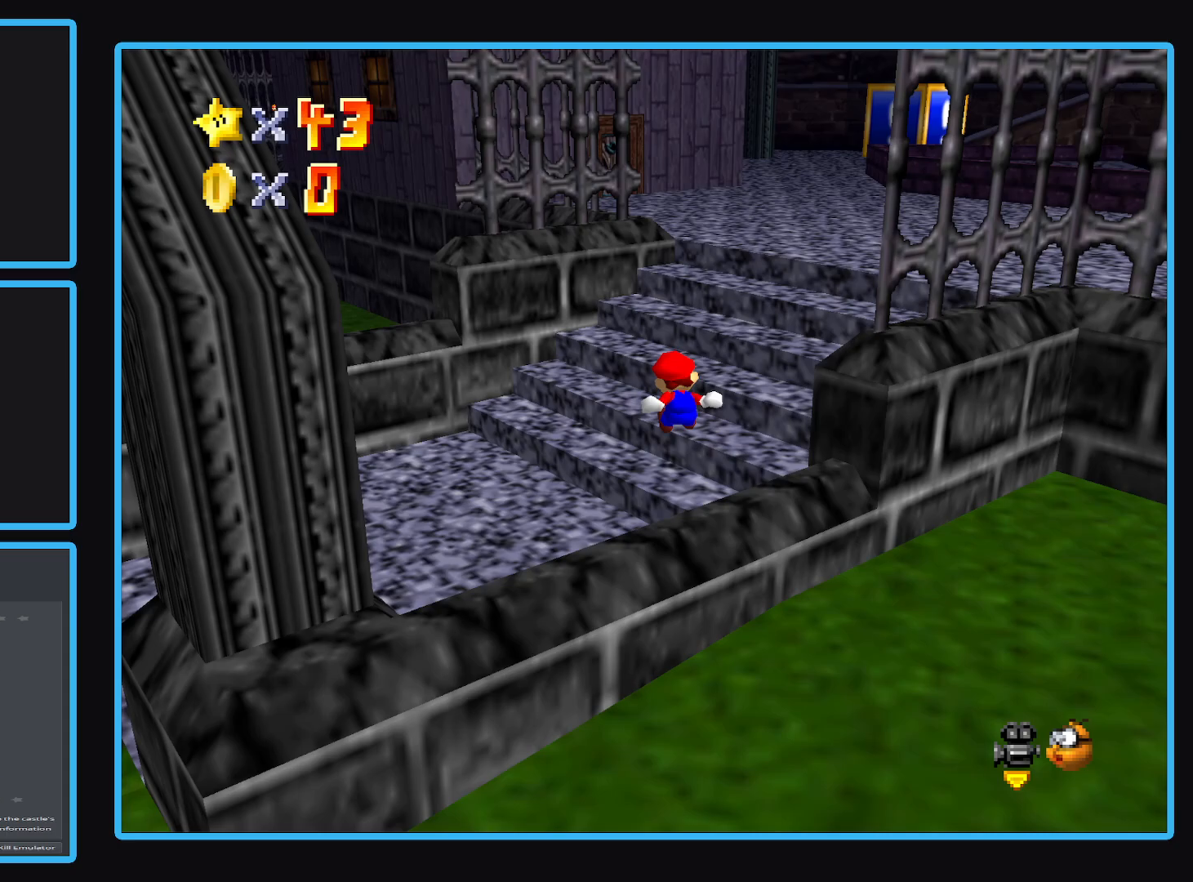
{"buttons": [], "left_stick": "up", "right_stick": "center", "events": [[117, "Y", "up"], [167, "left_stick", "up"]]}
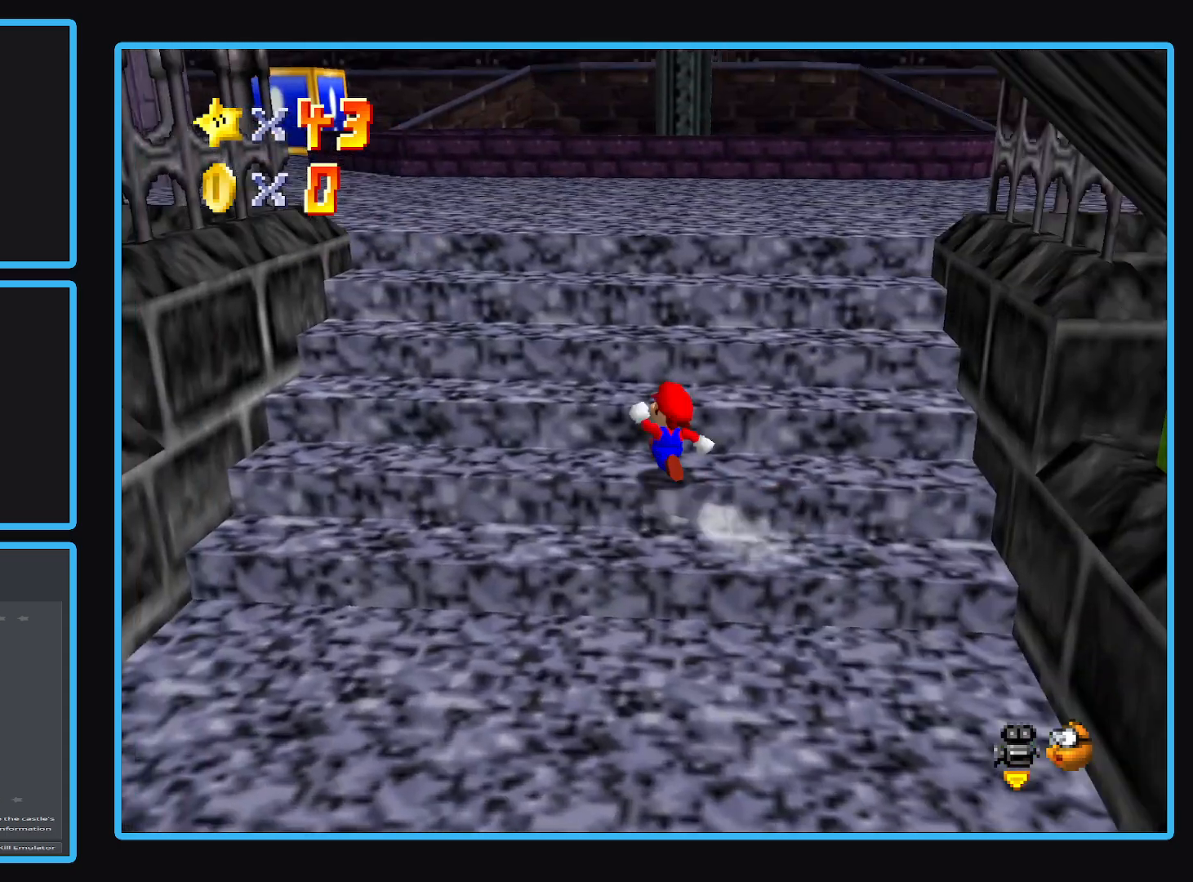
{"buttons": [], "left_stick": "up", "right_stick": "center", "events": [[83, "A", "down"], [500, "A", "up"]]}
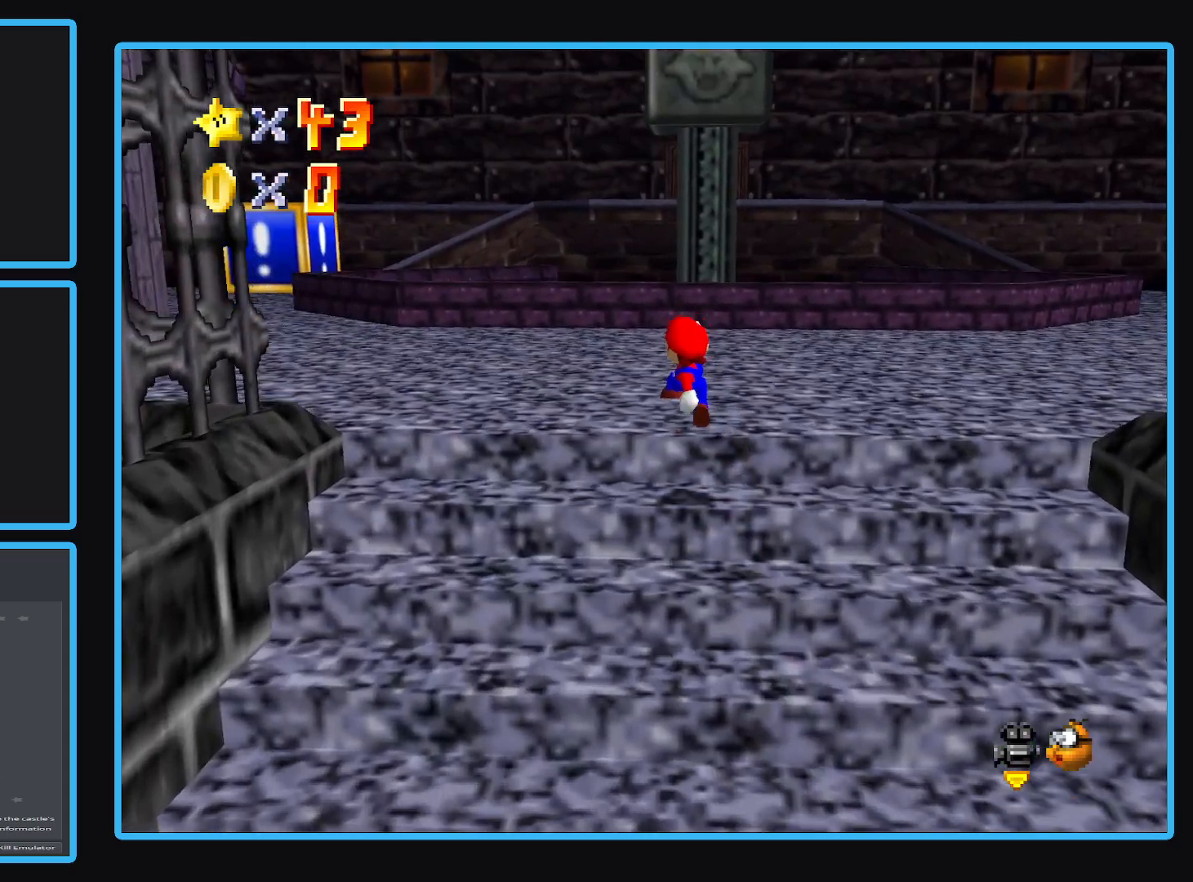
{"buttons": [], "left_stick": "up-left", "right_stick": "center", "events": [[250, "left_stick", "up-left"]]}
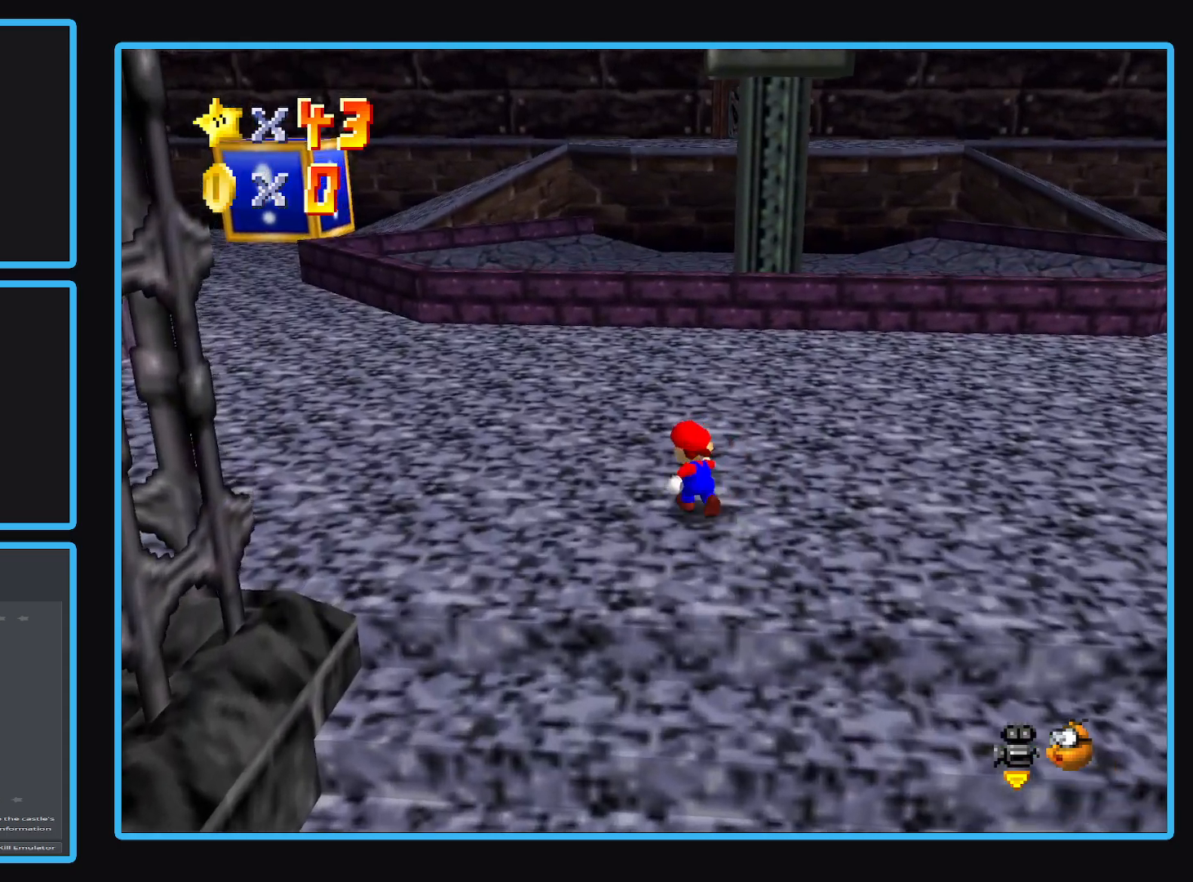
{"buttons": ["A"], "left_stick": "up-left", "right_stick": "center", "events": [[67, "X", "down"], [217, "X", "up"], [450, "A", "down"]]}
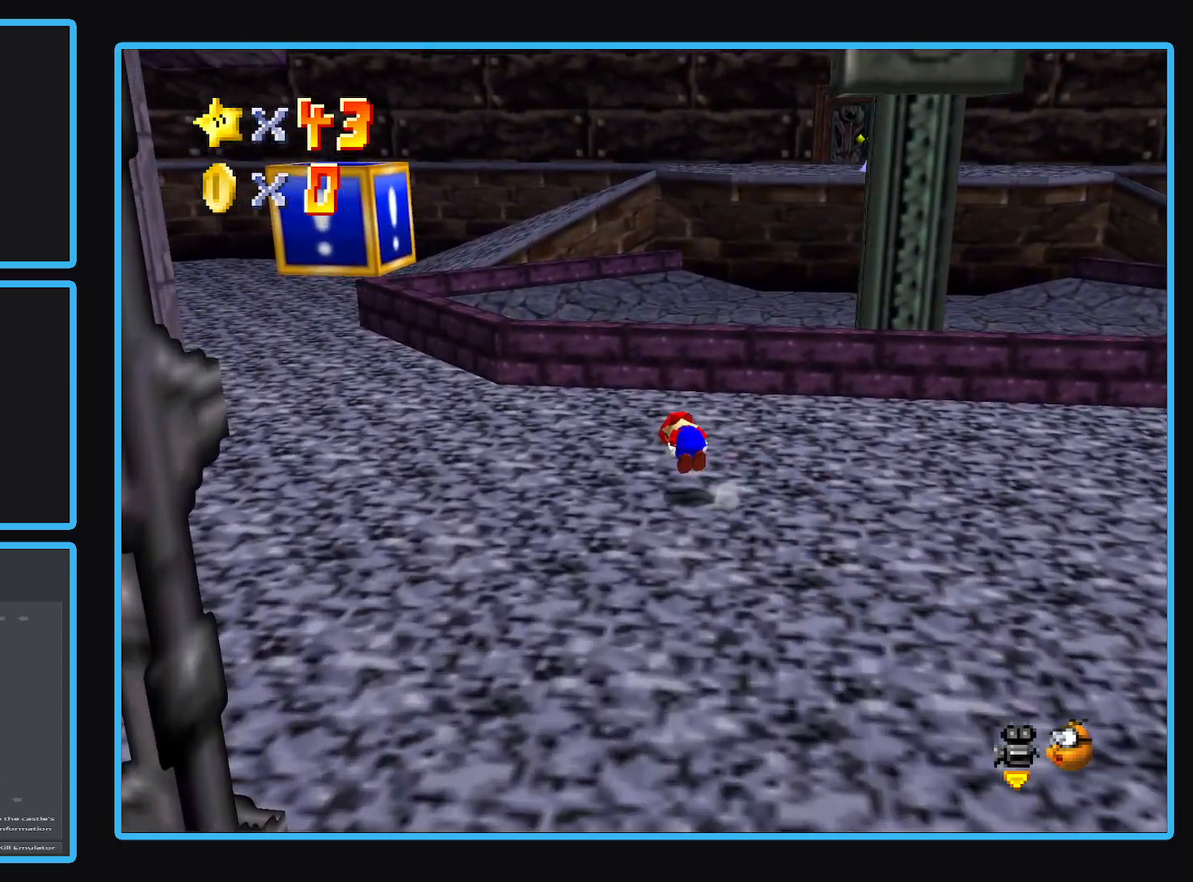
{"buttons": [], "left_stick": "up", "right_stick": "center", "events": [[17, "A", "up"], [433, "left_stick", "up"]]}
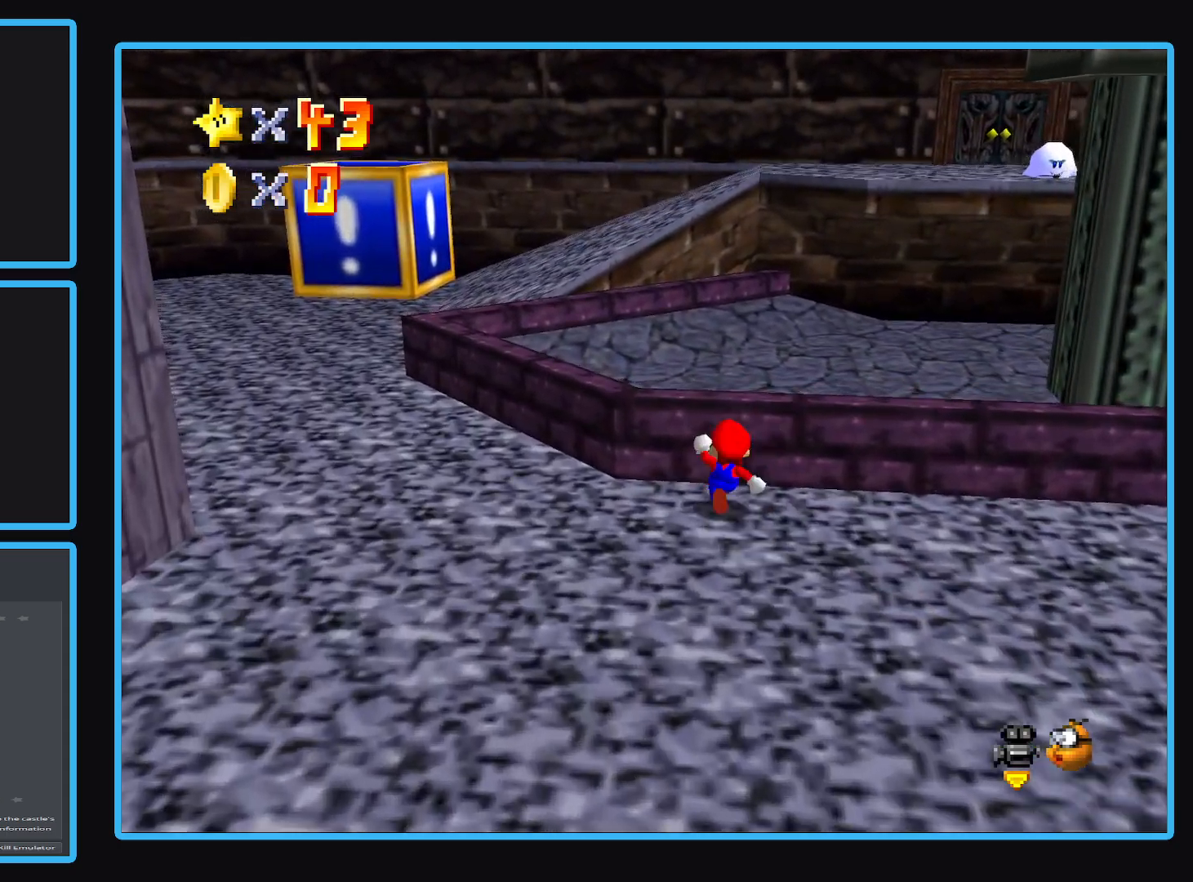
{"buttons": [], "left_stick": "up-left", "right_stick": "center", "events": [[50, "A", "down"], [250, "A", "up"], [383, "left_stick", "up-left"]]}
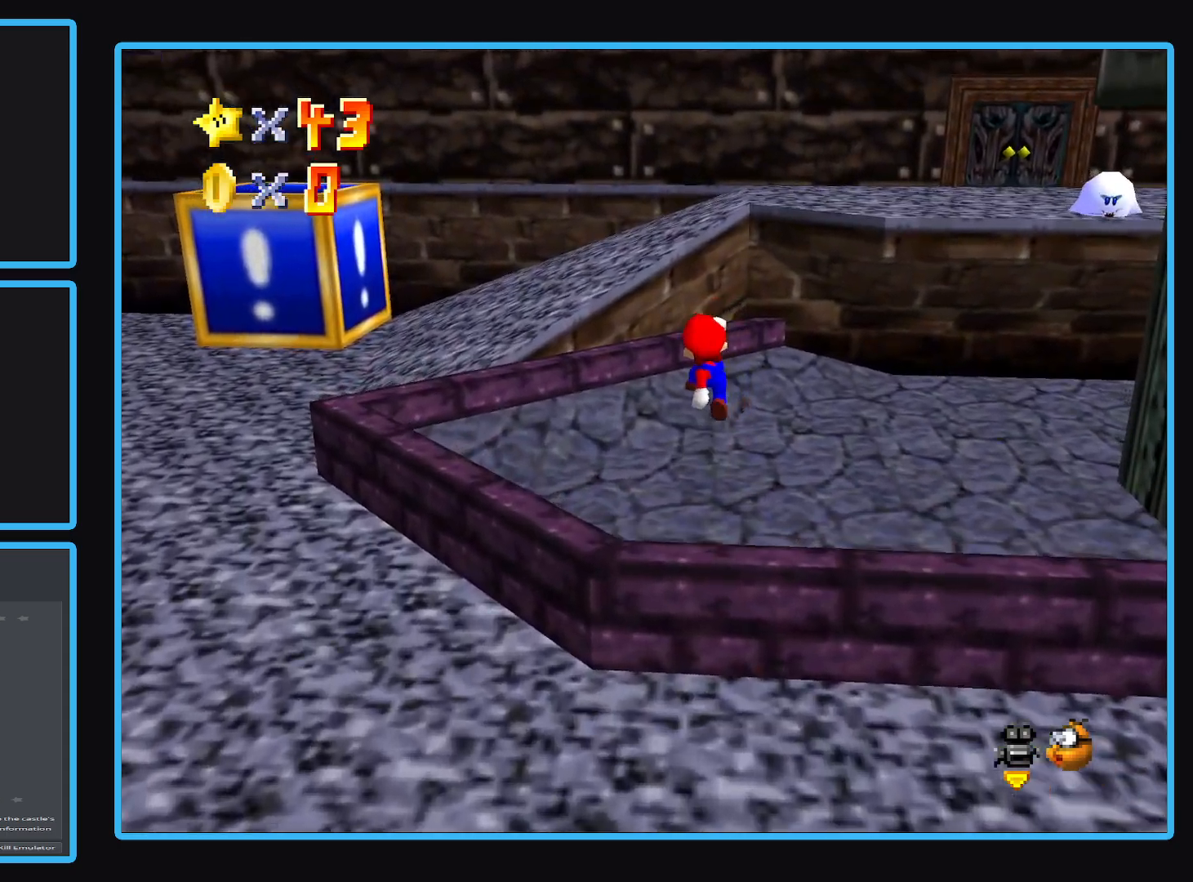
{"buttons": ["B"], "left_stick": "up-left", "right_stick": "center", "events": [[33, "left_stick", "left"], [133, "B", "down"], [183, "left_stick", "up-left"], [233, "B", "up"], [333, "B", "down"], [417, "B", "up"], [483, "B", "down"]]}
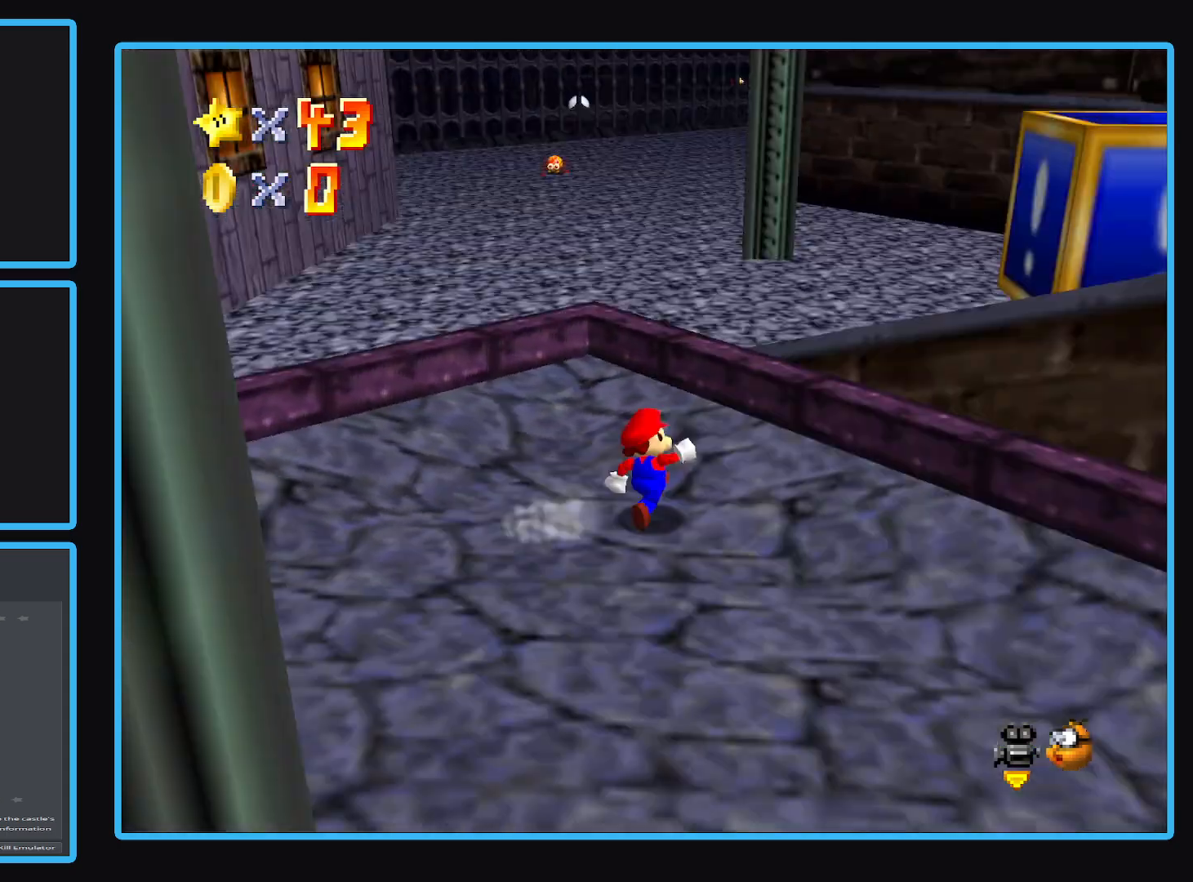
{"buttons": ["A"], "left_stick": "up-left", "right_stick": "center", "events": [[100, "B", "up"], [450, "A", "down"]]}
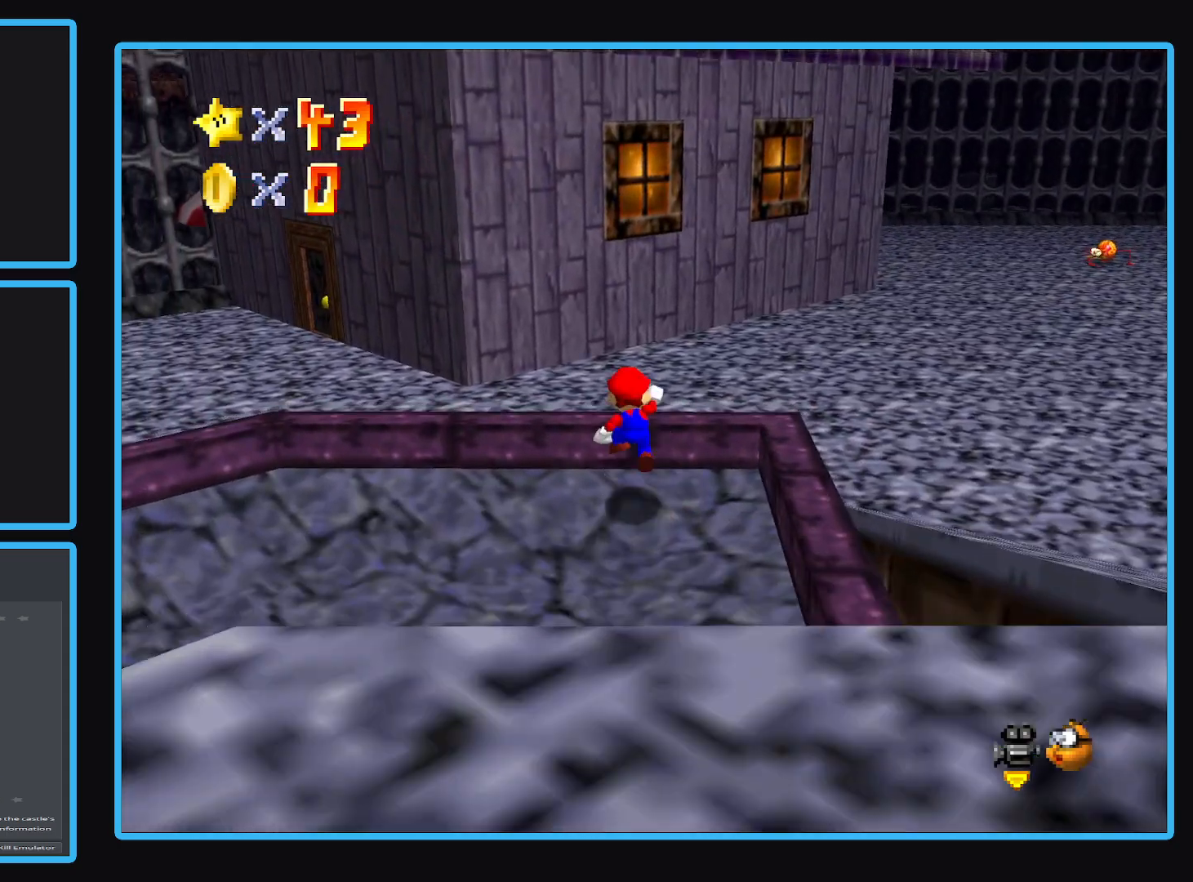
{"buttons": [], "left_stick": "left", "right_stick": "center", "events": [[150, "A", "up"], [200, "left_stick", "left"]]}
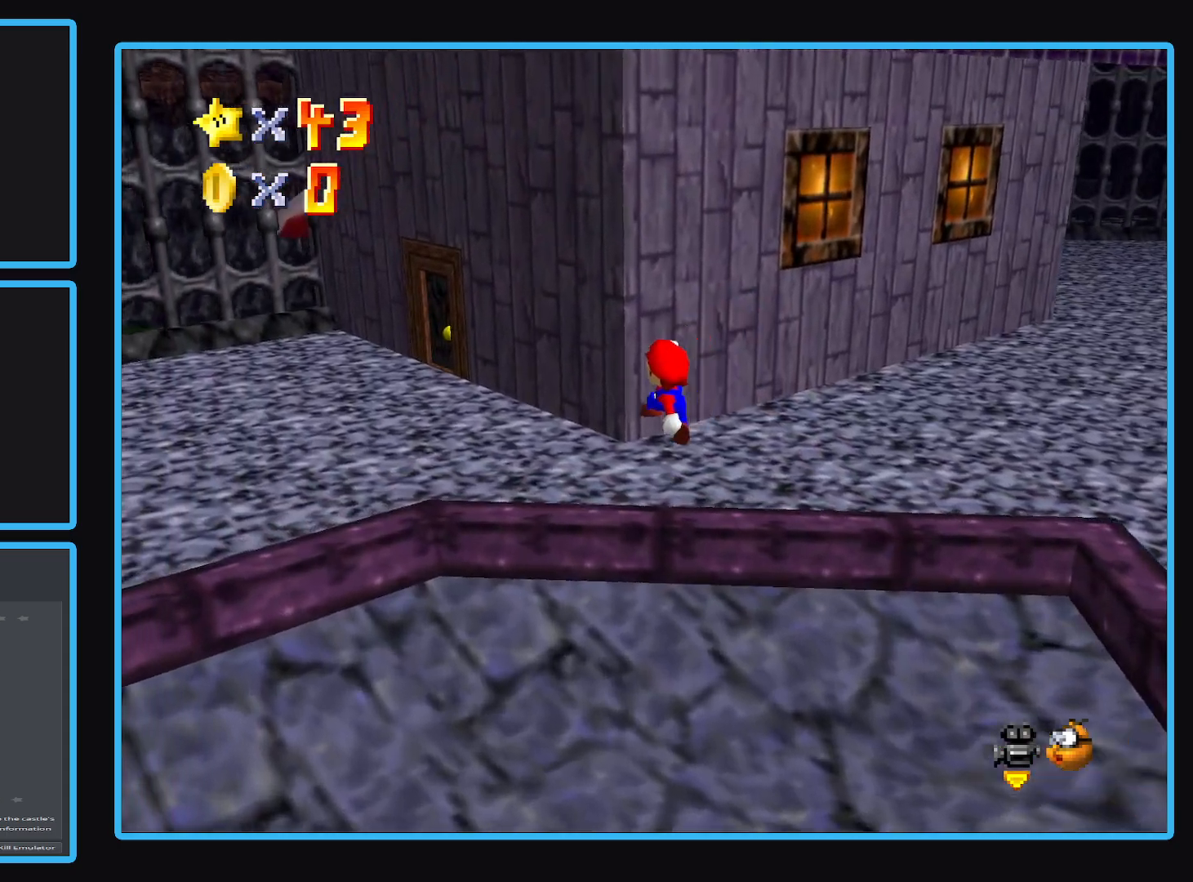
{"buttons": [], "left_stick": "left", "right_stick": "center", "events": []}
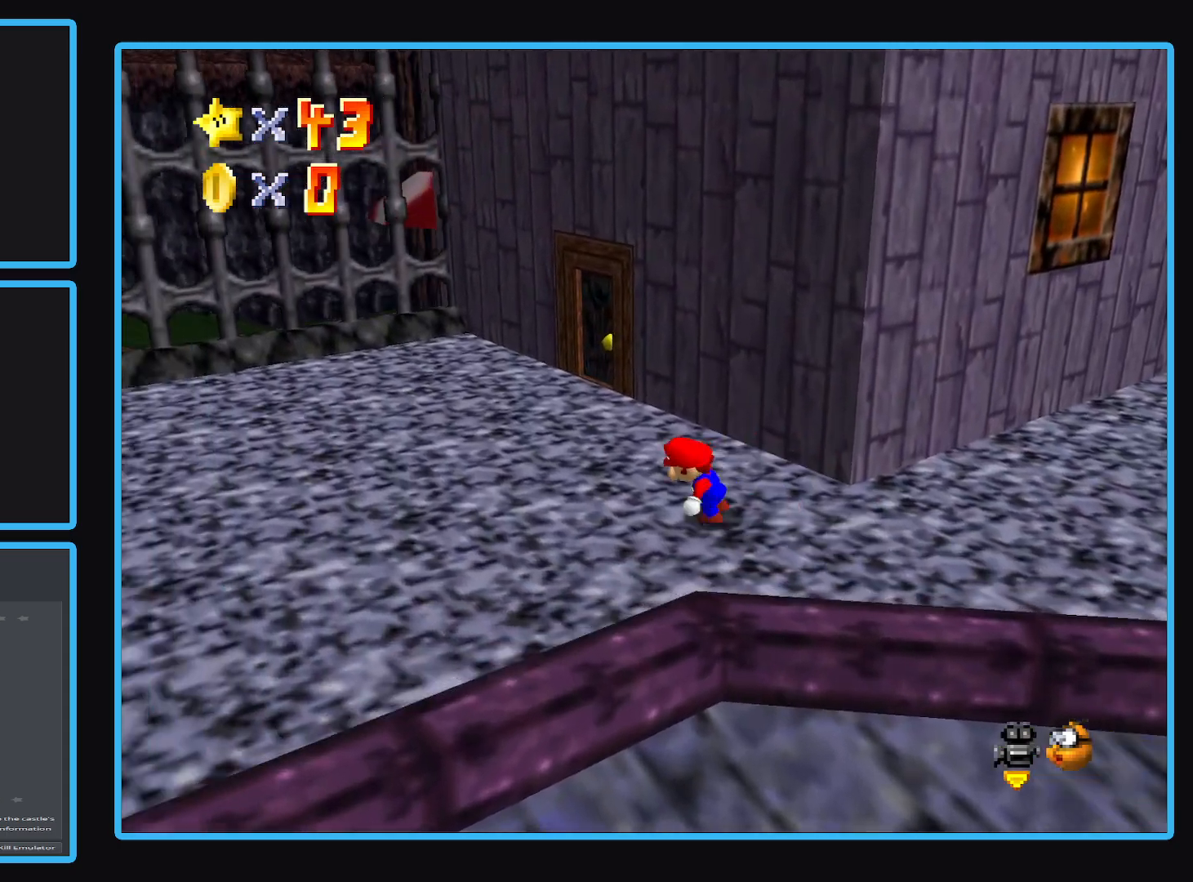
{"buttons": [], "left_stick": "up", "right_stick": "center", "events": [[17, "left_stick", "up-left"], [483, "left_stick", "up"]]}